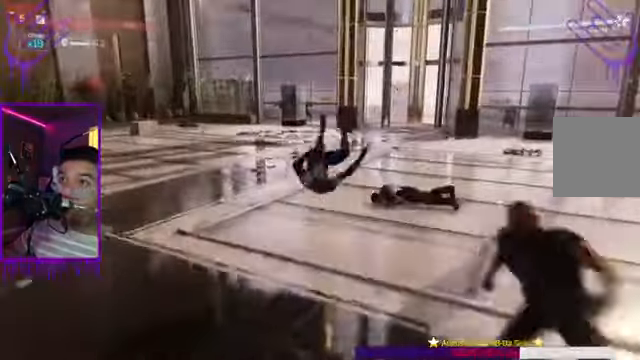
Gameplay with a controller (Xbox layout); each line is a JSON object with the inputs held at the frame after it. "events" lists button and stick changes between this image and that frame as [ms after this image, input, new state], when the widget could be followed in between. Not read: L3 R3.
{"buttons": ["L1"], "left_stick": "up", "right_stick": "right", "events": [[34, "X", "up"]]}
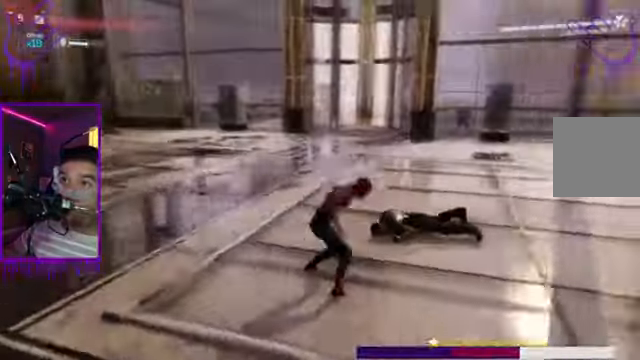
{"buttons": ["B", "L1"], "left_stick": "up", "right_stick": "right", "events": [[266, "B", "down"]]}
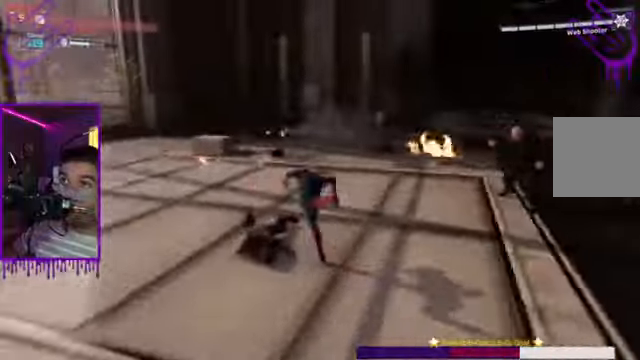
{"buttons": ["L1"], "left_stick": "up", "right_stick": "right", "events": [[33, "right_stick", "center"], [133, "B", "up"], [467, "right_stick", "right"]]}
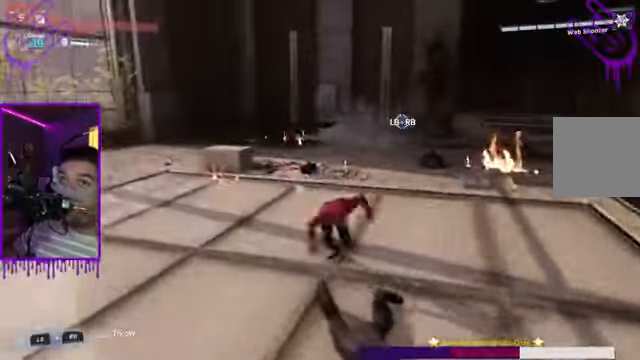
{"buttons": ["L1"], "left_stick": "up", "right_stick": "right", "events": []}
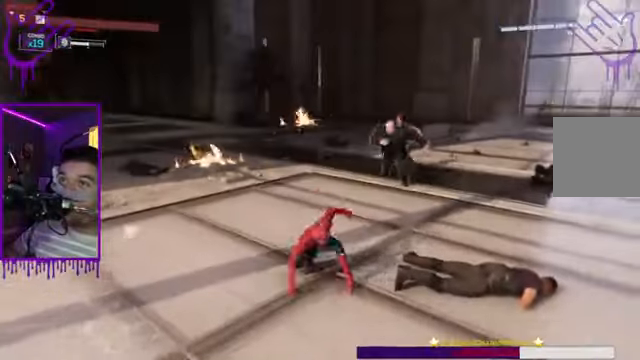
{"buttons": ["B", "L1"], "left_stick": "up", "right_stick": "center", "events": [[333, "B", "down"], [434, "right_stick", "center"]]}
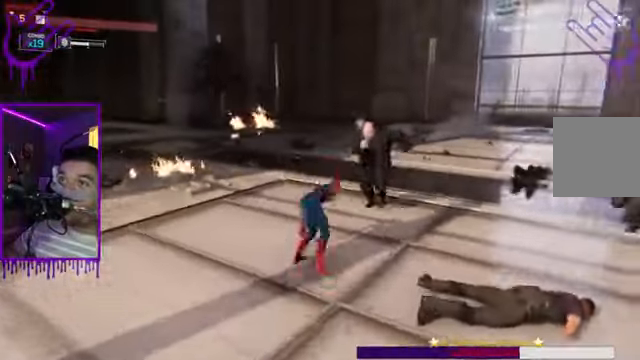
{"buttons": ["L1"], "left_stick": "up", "right_stick": "center", "events": [[234, "right_stick", "right"], [267, "X", "down"], [367, "B", "up"], [434, "X", "up"], [434, "right_stick", "center"]]}
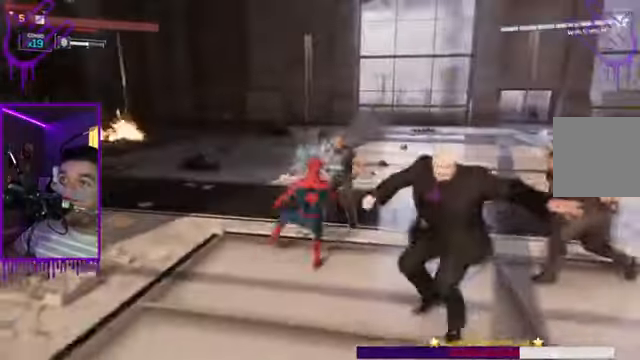
{"buttons": ["L1"], "left_stick": "up", "right_stick": "center", "events": [[133, "B", "down"], [167, "X", "down"], [434, "X", "up"], [500, "B", "up"]]}
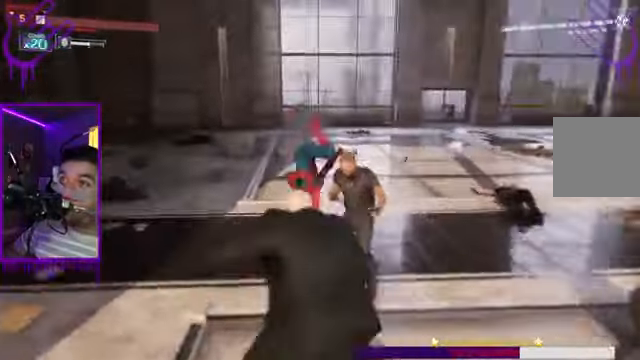
{"buttons": ["B", "X", "L1"], "left_stick": "up", "right_stick": "right", "events": [[200, "B", "down"], [301, "X", "down"], [401, "right_stick", "right"]]}
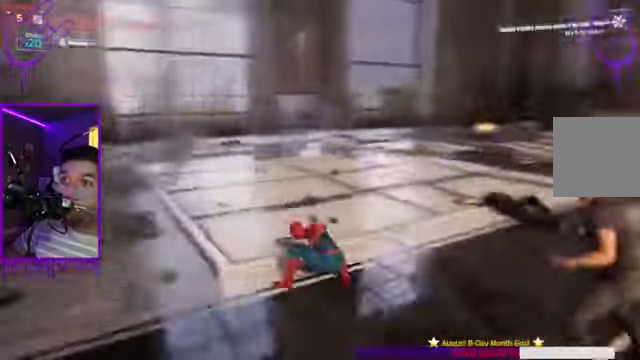
{"buttons": ["L1"], "left_stick": "up", "right_stick": "center", "events": [[67, "B", "up"], [100, "X", "up"], [367, "right_stick", "center"]]}
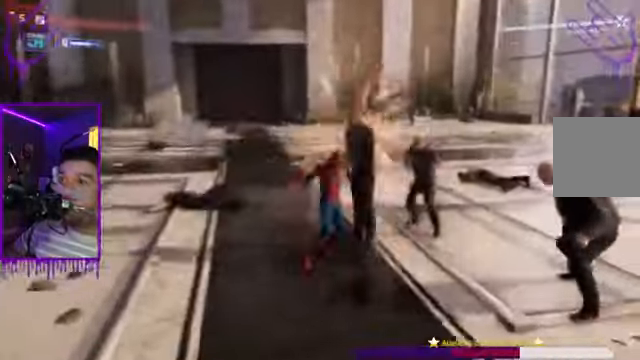
{"buttons": ["B", "L1"], "left_stick": "up", "right_stick": "center", "events": [[234, "X", "down"], [367, "B", "down"], [367, "X", "up"]]}
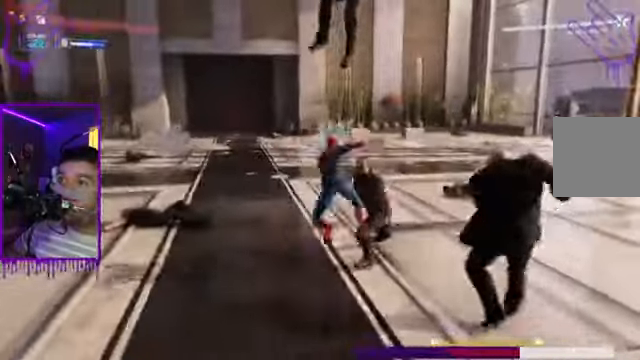
{"buttons": ["B", "L1"], "left_stick": "up", "right_stick": "center", "events": [[333, "B", "up"], [500, "B", "down"]]}
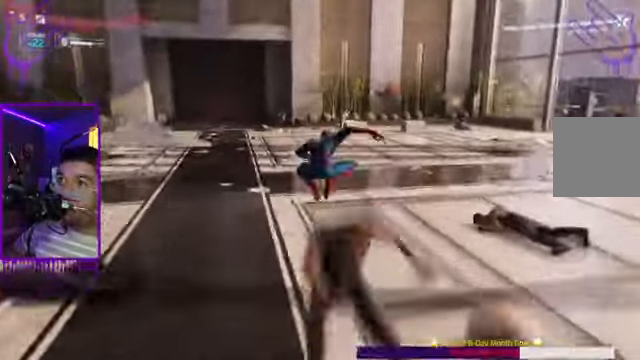
{"buttons": ["L1"], "left_stick": "up", "right_stick": "right", "events": [[167, "L1", "up"], [234, "L1", "down"], [334, "right_stick", "right"], [367, "B", "up"]]}
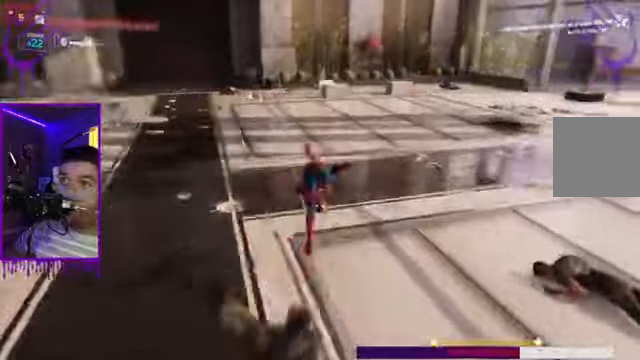
{"buttons": ["L1"], "left_stick": "up", "right_stick": "right", "events": [[67, "B", "down"], [501, "B", "up"]]}
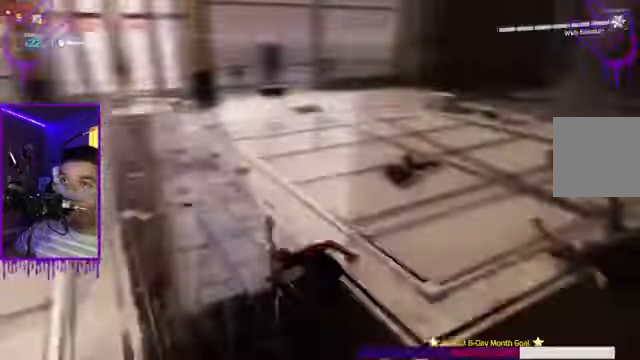
{"buttons": ["L1"], "left_stick": "up", "right_stick": "center", "events": [[200, "Y", "down"], [233, "Y", "up"], [333, "right_stick", "center"]]}
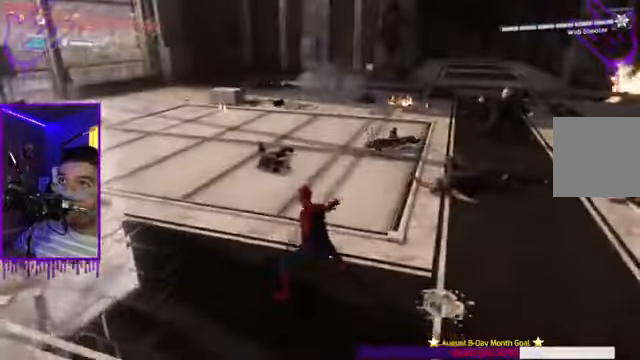
{"buttons": ["L1"], "left_stick": "up", "right_stick": "center", "events": [[33, "B", "down"], [134, "right_stick", "right"], [367, "B", "up"], [434, "right_stick", "center"]]}
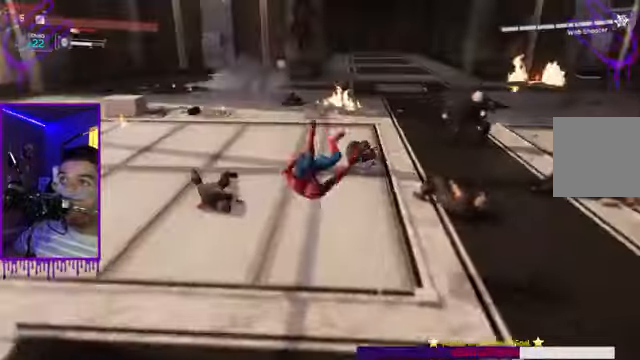
{"buttons": ["B", "L1", "R2"], "left_stick": "up", "right_stick": "right", "events": [[233, "B", "down"], [300, "right_stick", "right"], [433, "R2", "down"]]}
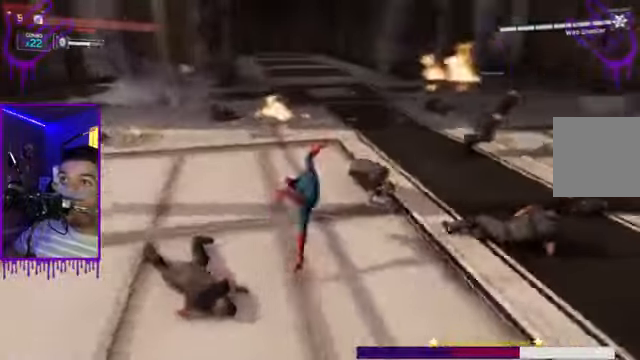
{"buttons": ["X", "L1"], "left_stick": "up", "right_stick": "center", "events": [[67, "B", "up"], [100, "right_stick", "center"], [267, "R2", "up"], [367, "X", "down"]]}
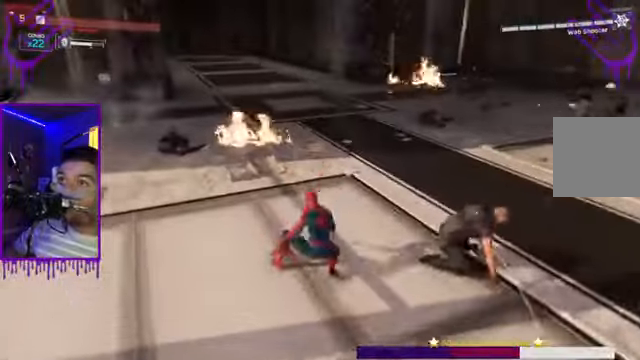
{"buttons": ["X", "L1"], "left_stick": "up", "right_stick": "center", "events": [[33, "X", "up"], [333, "X", "down"]]}
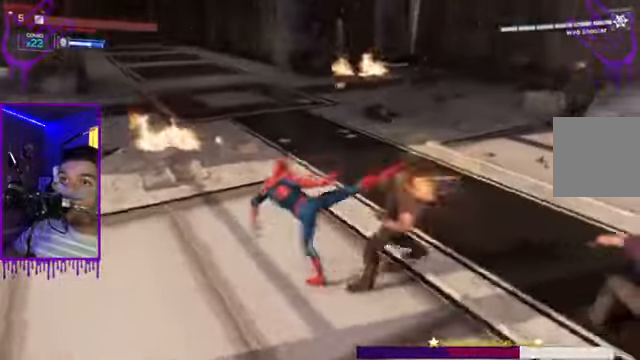
{"buttons": ["L1"], "left_stick": "up", "right_stick": "center", "events": [[33, "X", "up"], [267, "X", "down"], [401, "X", "up"]]}
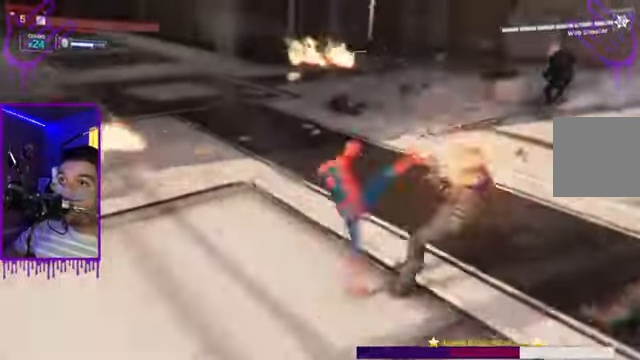
{"buttons": ["L1"], "left_stick": "up", "right_stick": "right", "events": [[166, "X", "down"], [166, "right_stick", "right"], [500, "X", "up"]]}
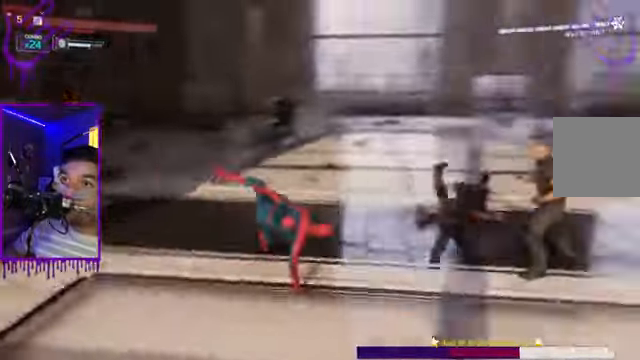
{"buttons": ["L1"], "left_stick": "up", "right_stick": "center", "events": [[134, "right_stick", "center"]]}
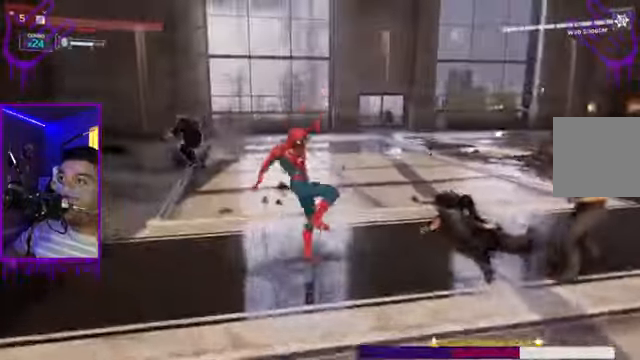
{"buttons": ["B", "L1"], "left_stick": "up", "right_stick": "right"}
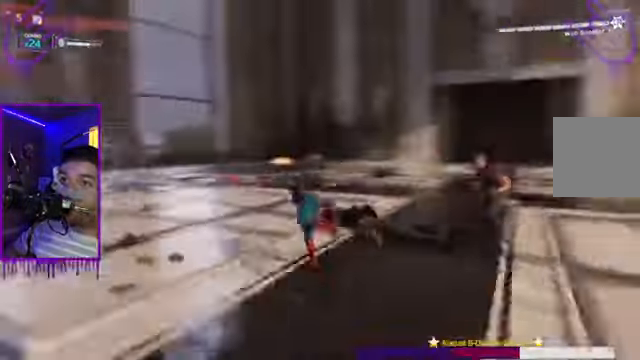
{"buttons": ["B", "L1"], "left_stick": "up", "right_stick": "right", "events": [[167, "B", "up"], [367, "B", "down"]]}
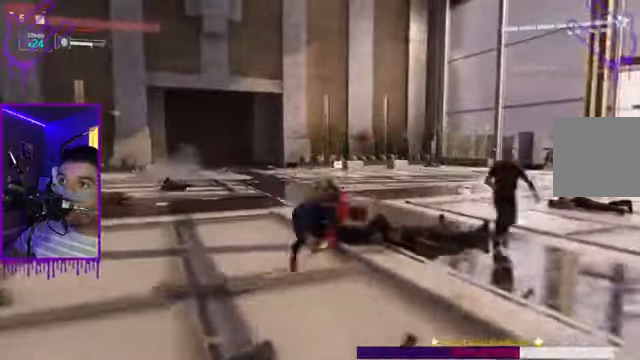
{"buttons": ["B", "L1"], "left_stick": "up", "right_stick": "center", "events": [[167, "B", "up"], [367, "right_stick", "center"], [400, "B", "down"]]}
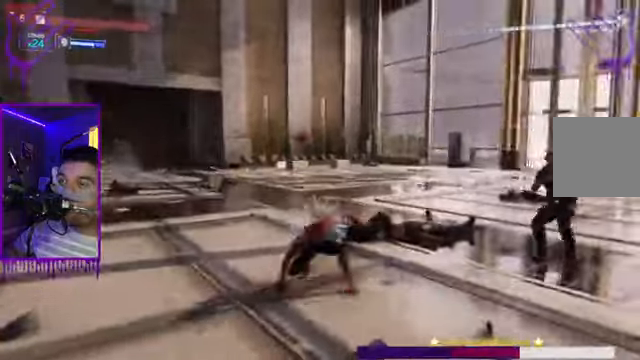
{"buttons": ["B", "L1"], "left_stick": "up", "right_stick": "center", "events": [[234, "B", "up"], [434, "B", "down"]]}
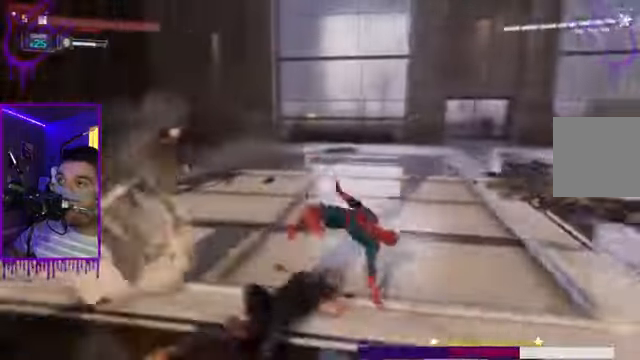
{"buttons": ["B", "L1"], "left_stick": "up", "right_stick": "center", "events": [[133, "B", "up"], [400, "B", "down"]]}
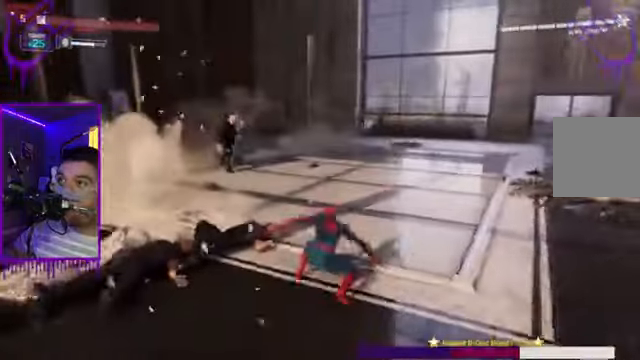
{"buttons": ["L1"], "left_stick": "up", "right_stick": "center", "events": [[234, "B", "up"]]}
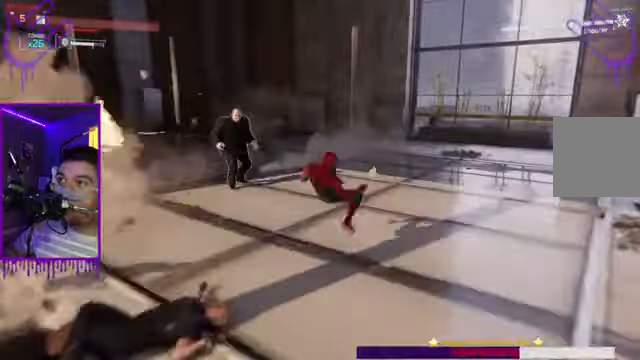
{"buttons": ["L1"], "left_stick": "up", "right_stick": "center", "events": []}
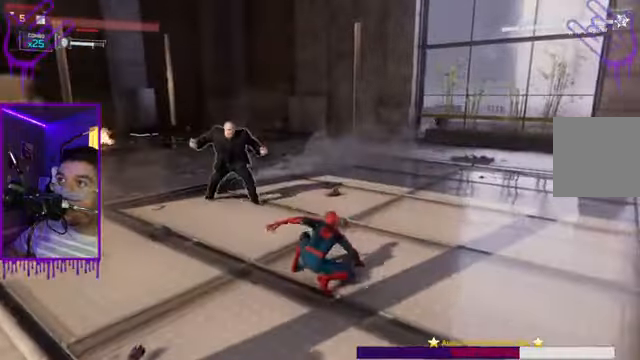
{"buttons": ["B", "L1"], "left_stick": "up", "right_stick": "center", "events": [[501, "B", "down"]]}